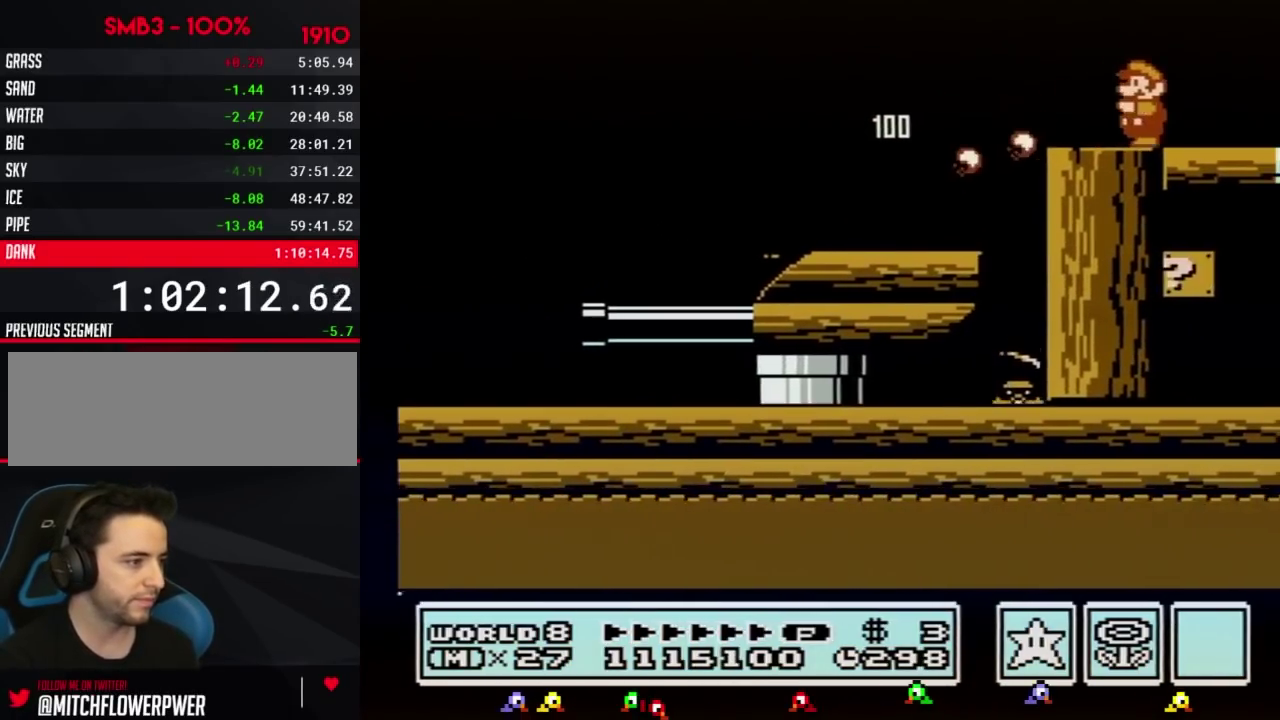
Gameplay with a controller (Nintendo layout); each line is a JSON object with the inputs held at the frame after it. "events" lists button and stick changes between this image and that frame as [ms after this image, input, new state], when the widget could be followed in between. Not read: L3 R3.
{"buttons": ["DPAD_LEFT"]}
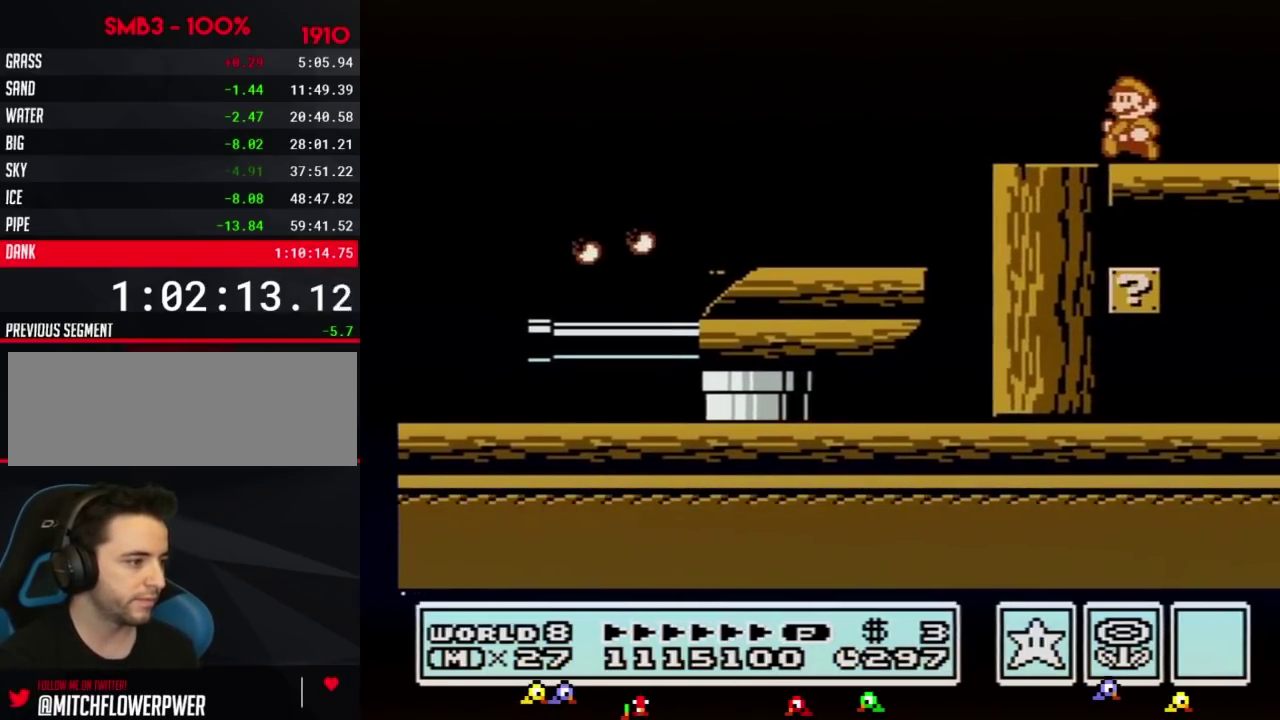
{"buttons": ["DPAD_RIGHT"], "events": [[300, "DPAD_LEFT", "up"], [401, "DPAD_RIGHT", "down"]]}
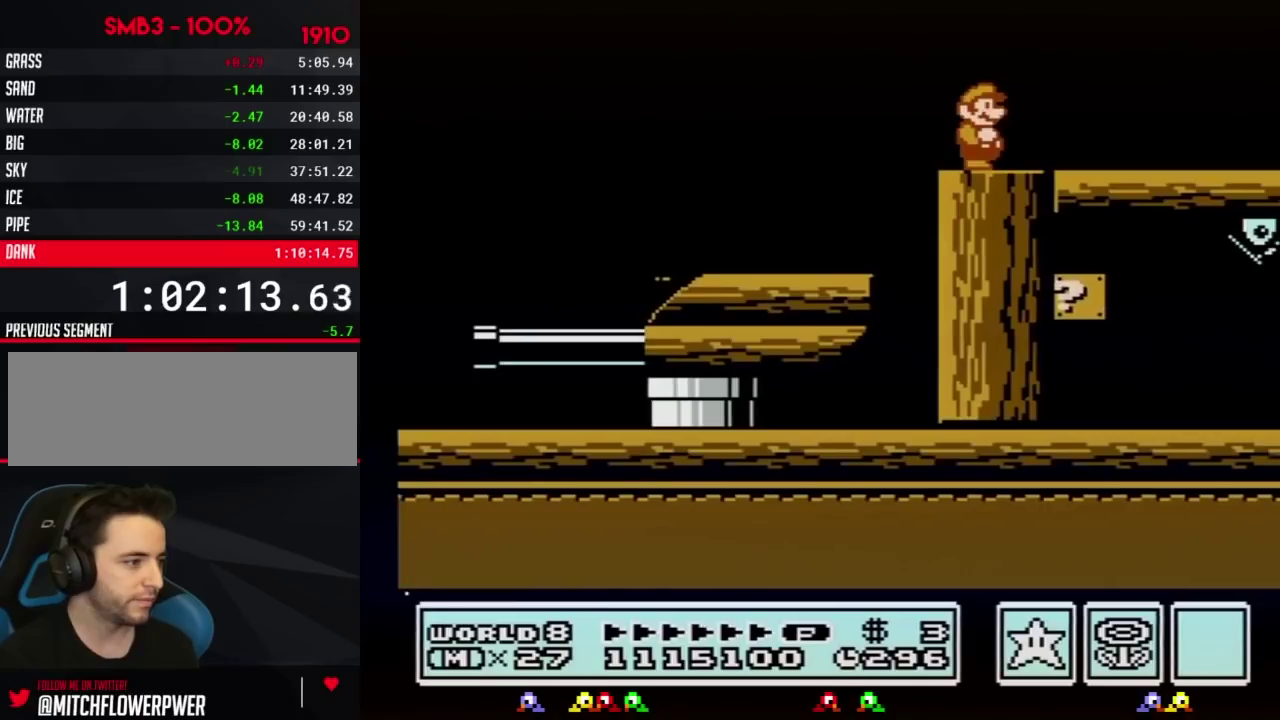
{"buttons": [], "events": [[50, "DPAD_RIGHT", "up"], [150, "DPAD_LEFT", "down"], [200, "DPAD_LEFT", "up"]]}
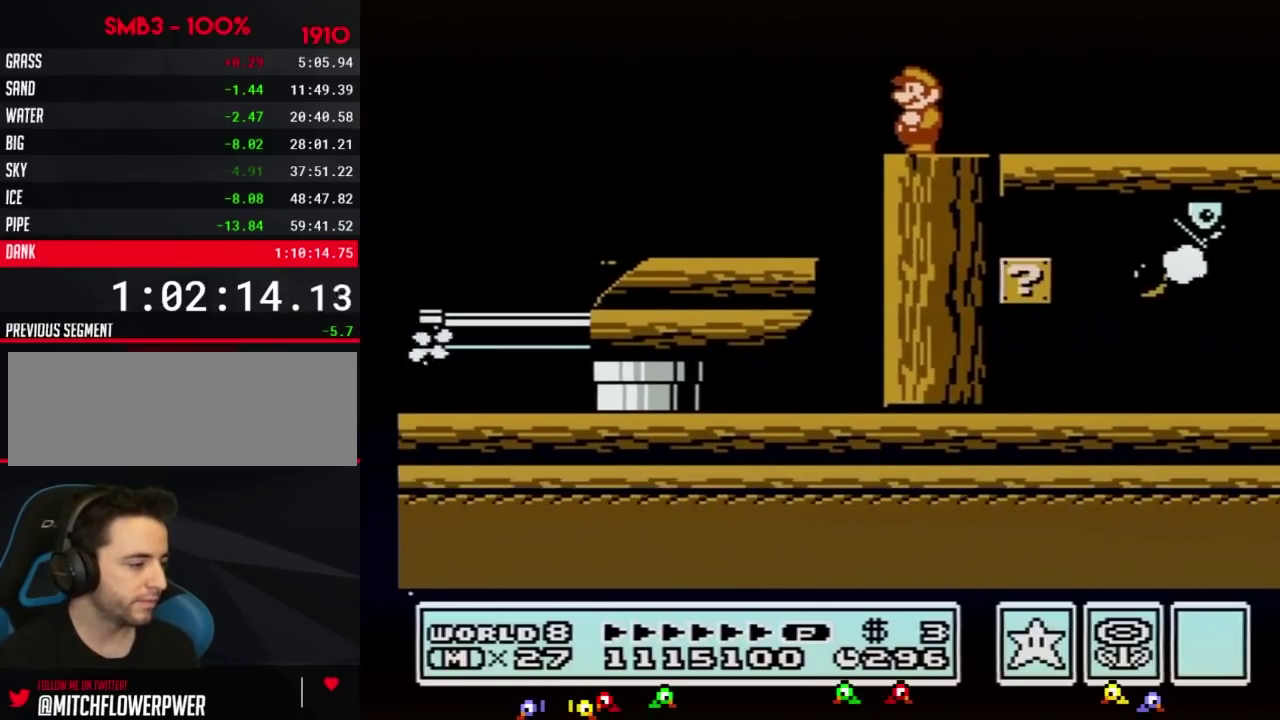
{"buttons": [], "events": [[334, "A", "down"], [367, "A", "up"]]}
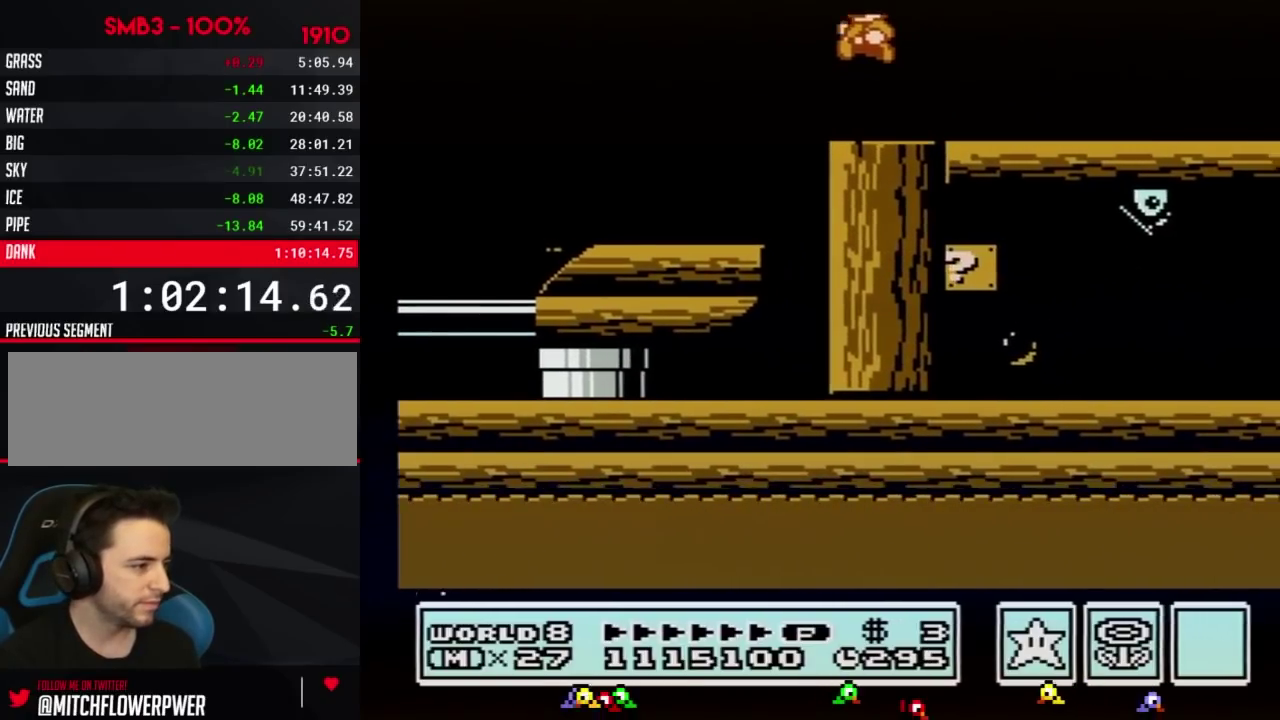
{"buttons": [], "events": [[116, "B", "down"], [166, "B", "up"], [400, "A", "down"], [433, "A", "up"]]}
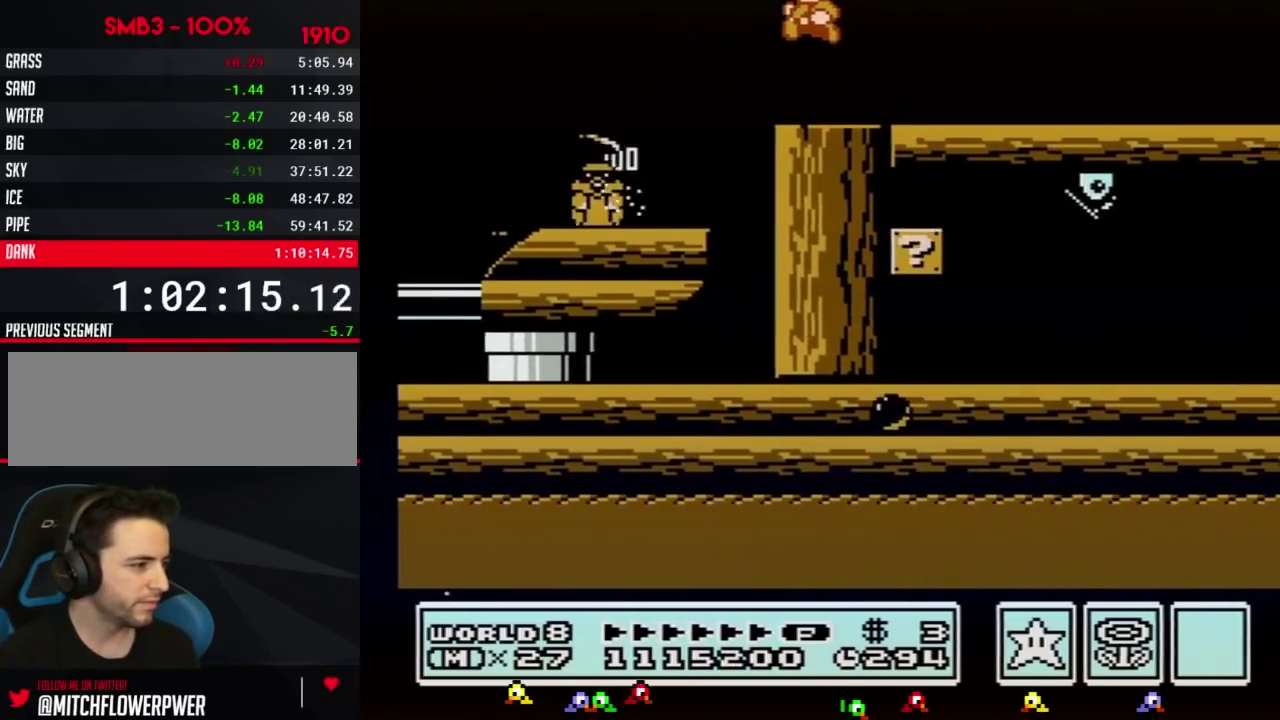
{"buttons": ["A", "B", "DPAD_RIGHT"], "events": [[184, "B", "down"], [334, "DPAD_RIGHT", "down"], [484, "A", "down"]]}
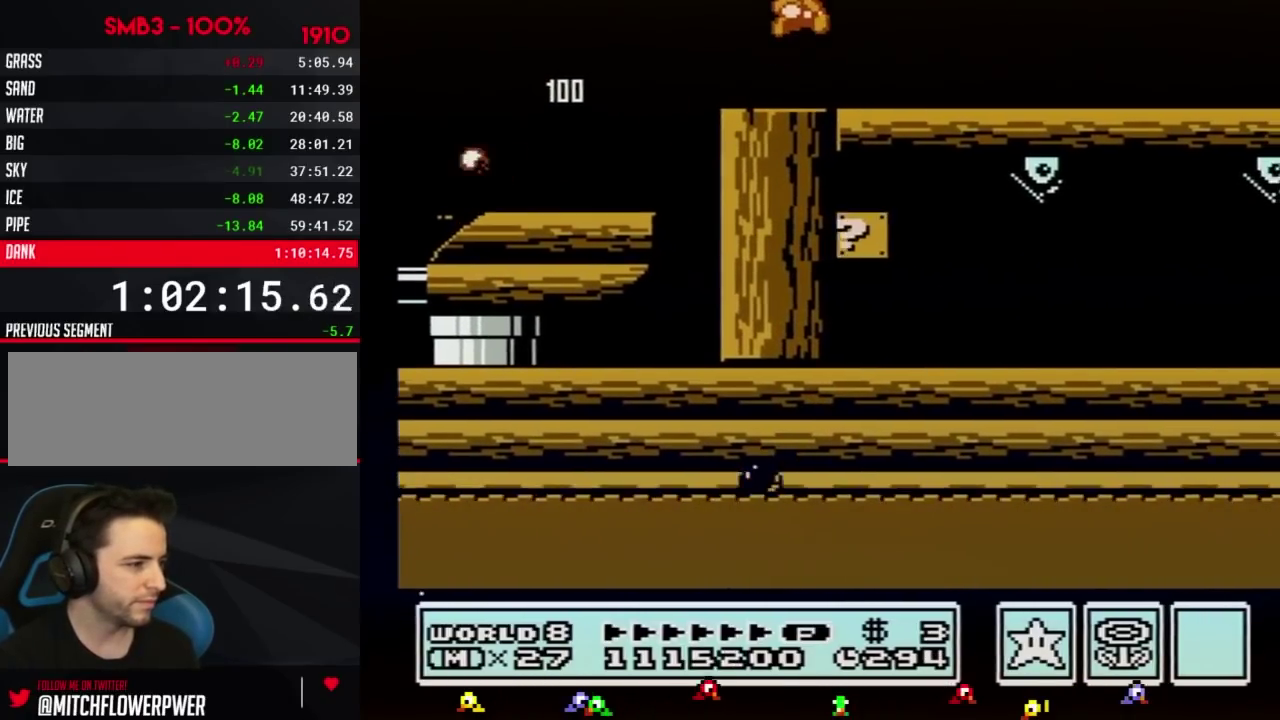
{"buttons": ["B", "DPAD_RIGHT"], "events": [[83, "A", "up"], [116, "B", "up"], [233, "B", "down"], [333, "B", "up"], [400, "B", "down"]]}
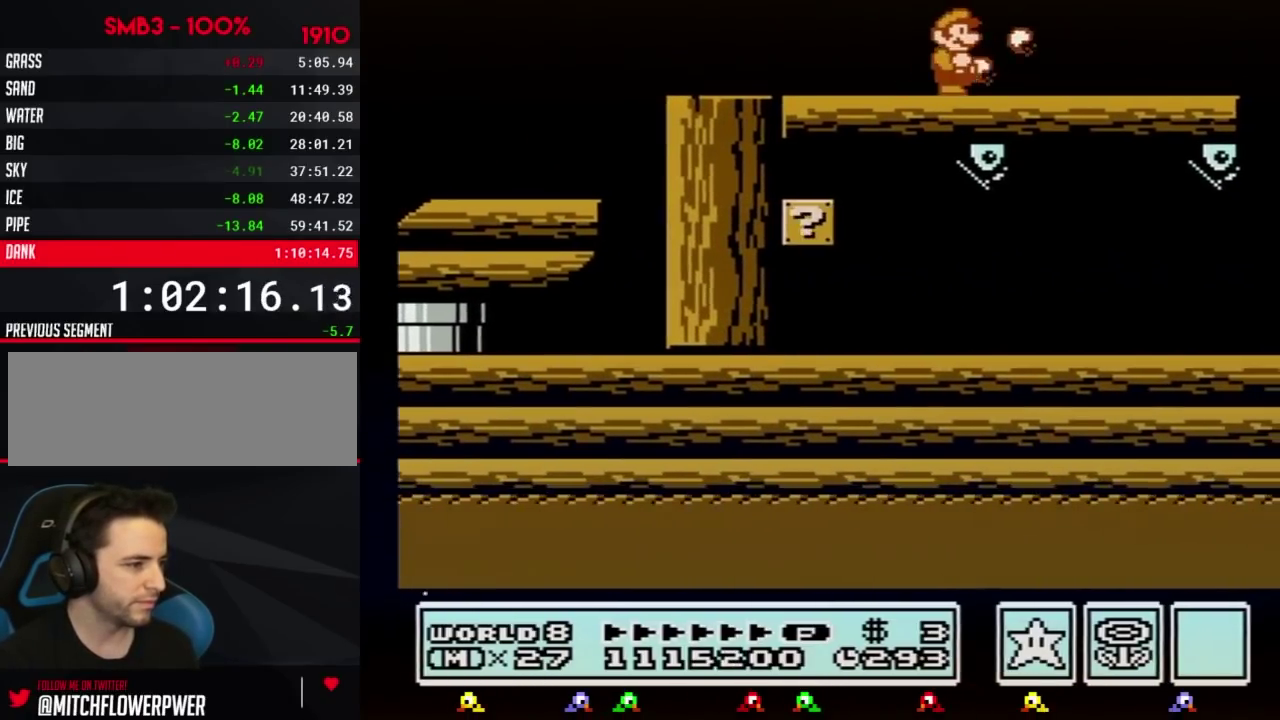
{"buttons": ["A", "B"], "events": [[367, "DPAD_DOWN", "down"], [401, "DPAD_RIGHT", "up"], [417, "A", "down"], [451, "DPAD_DOWN", "up"]]}
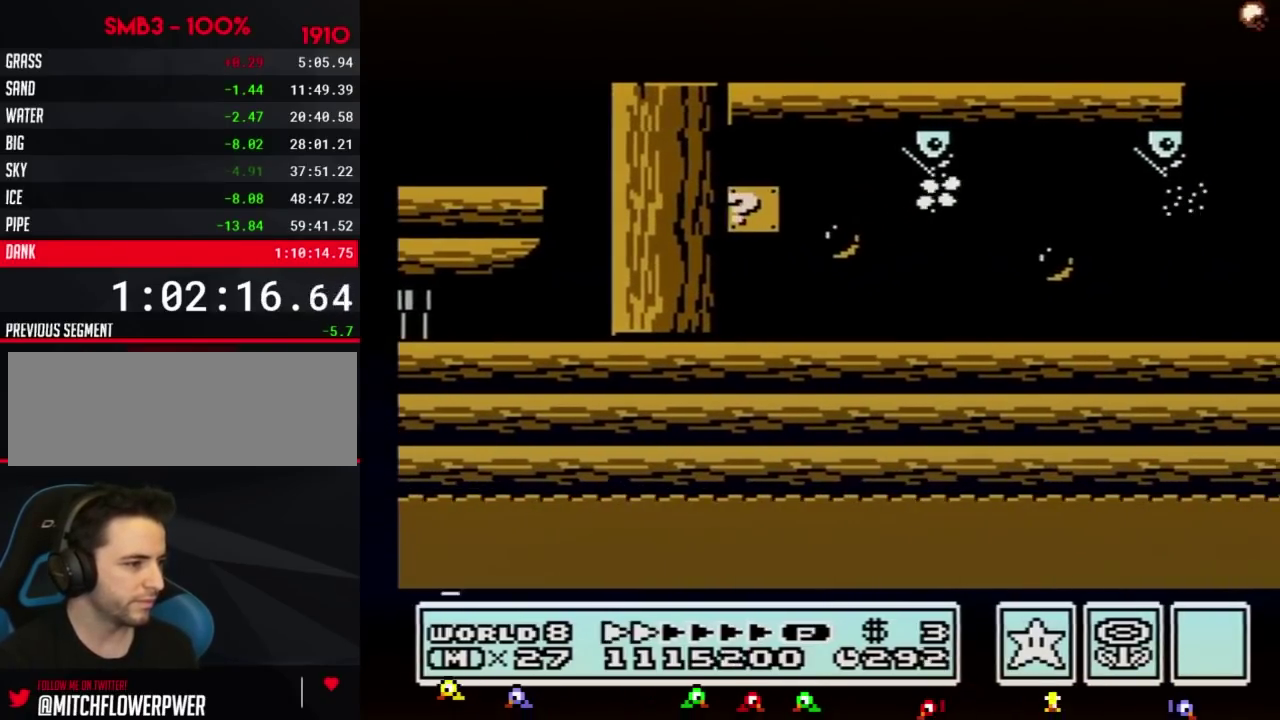
{"buttons": ["A", "B"]}
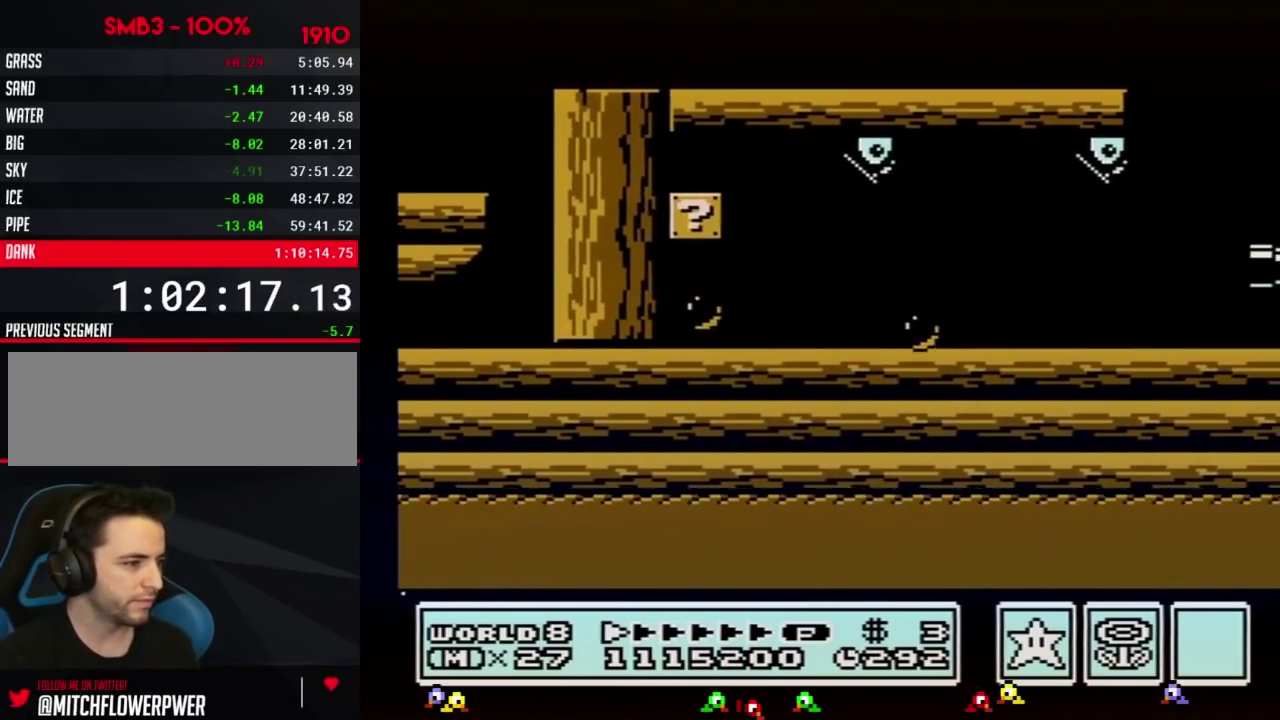
{"buttons": ["DPAD_RIGHT"], "events": [[167, "DPAD_RIGHT", "down"], [234, "A", "up"], [300, "B", "up"]]}
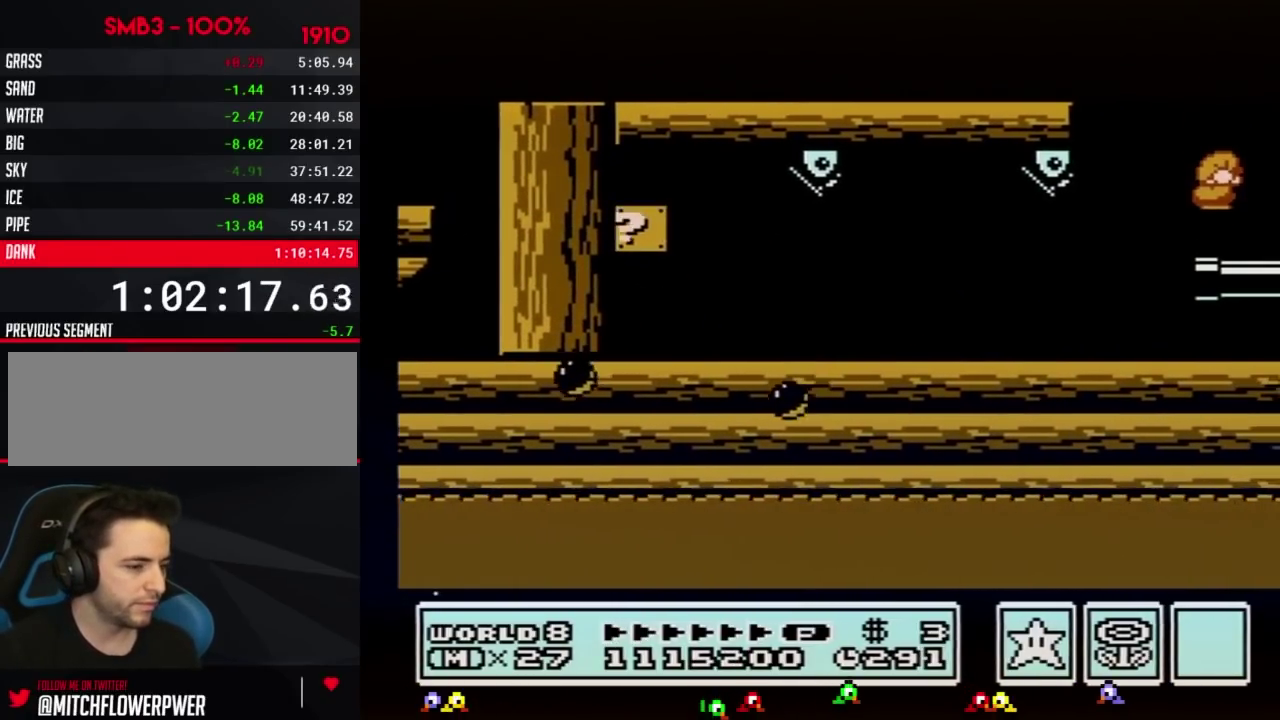
{"buttons": ["DPAD_RIGHT"], "events": [[267, "B", "down"], [300, "B", "up"], [333, "B", "down"], [400, "B", "up"], [417, "B", "down"], [483, "B", "up"]]}
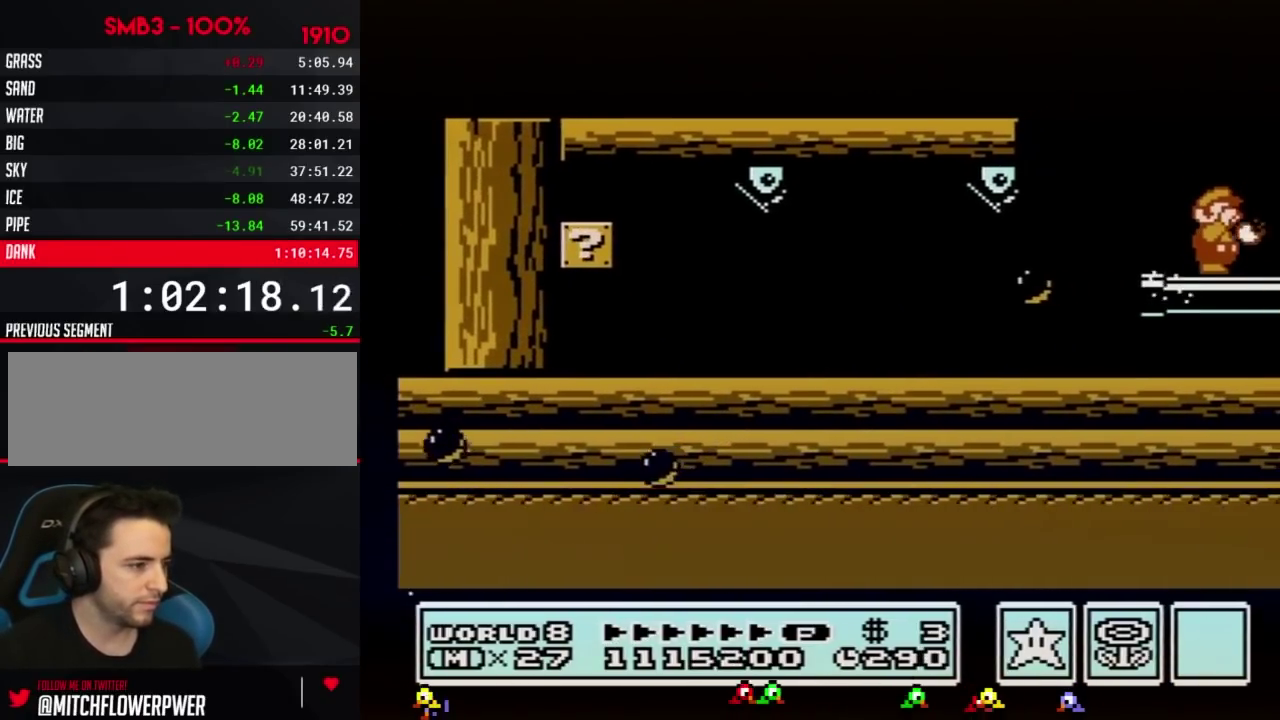
{"buttons": ["DPAD_RIGHT"], "events": [[50, "B", "down"], [84, "B", "up"], [150, "B", "down"], [167, "B", "up"], [250, "B", "down"], [350, "B", "up"]]}
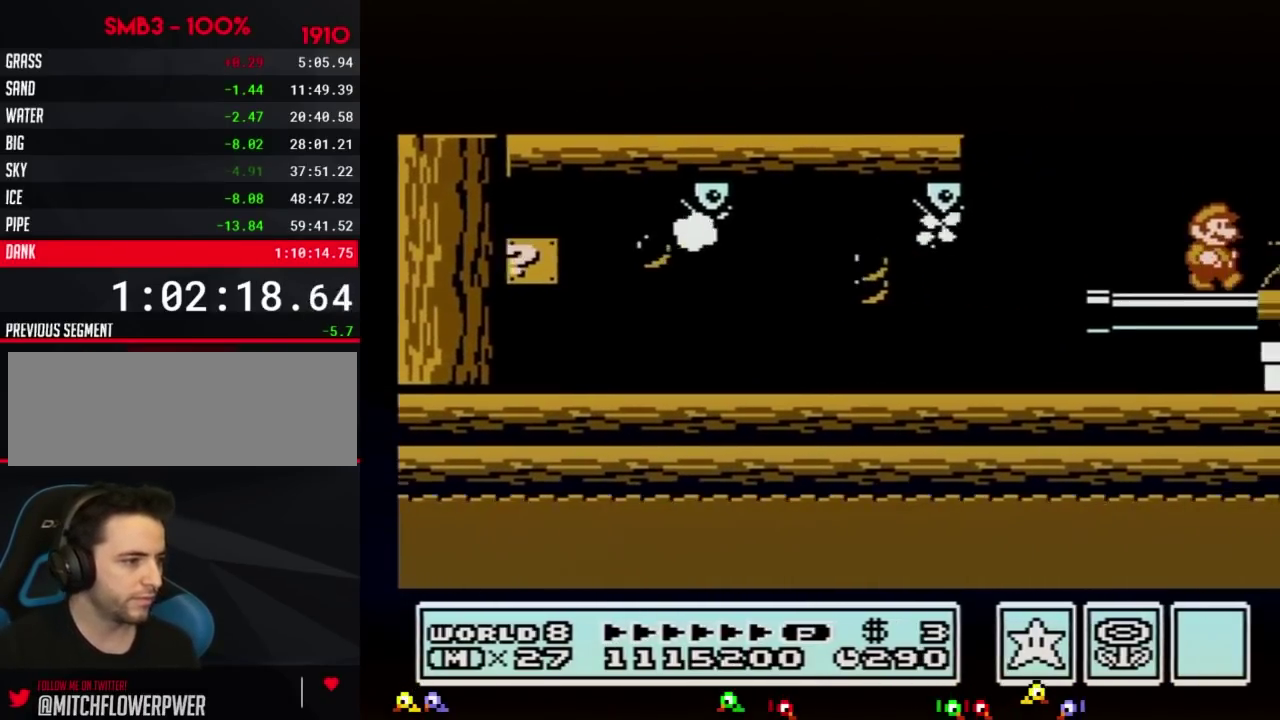
{"buttons": ["DPAD_RIGHT"], "events": [[217, "A", "down"], [283, "A", "up"], [433, "B", "down"], [500, "B", "up"]]}
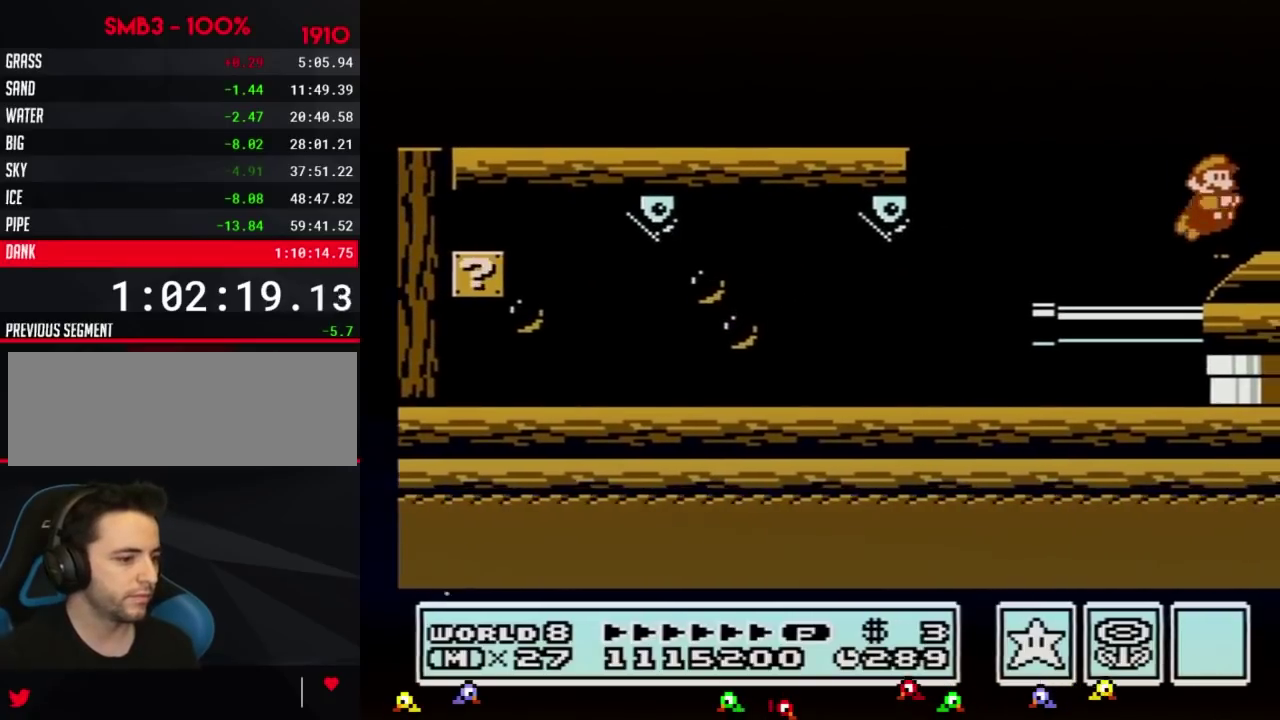
{"buttons": ["DPAD_RIGHT"], "events": [[100, "B", "down"], [150, "B", "up"], [250, "B", "down"], [317, "B", "up"], [401, "B", "down"], [467, "B", "up"]]}
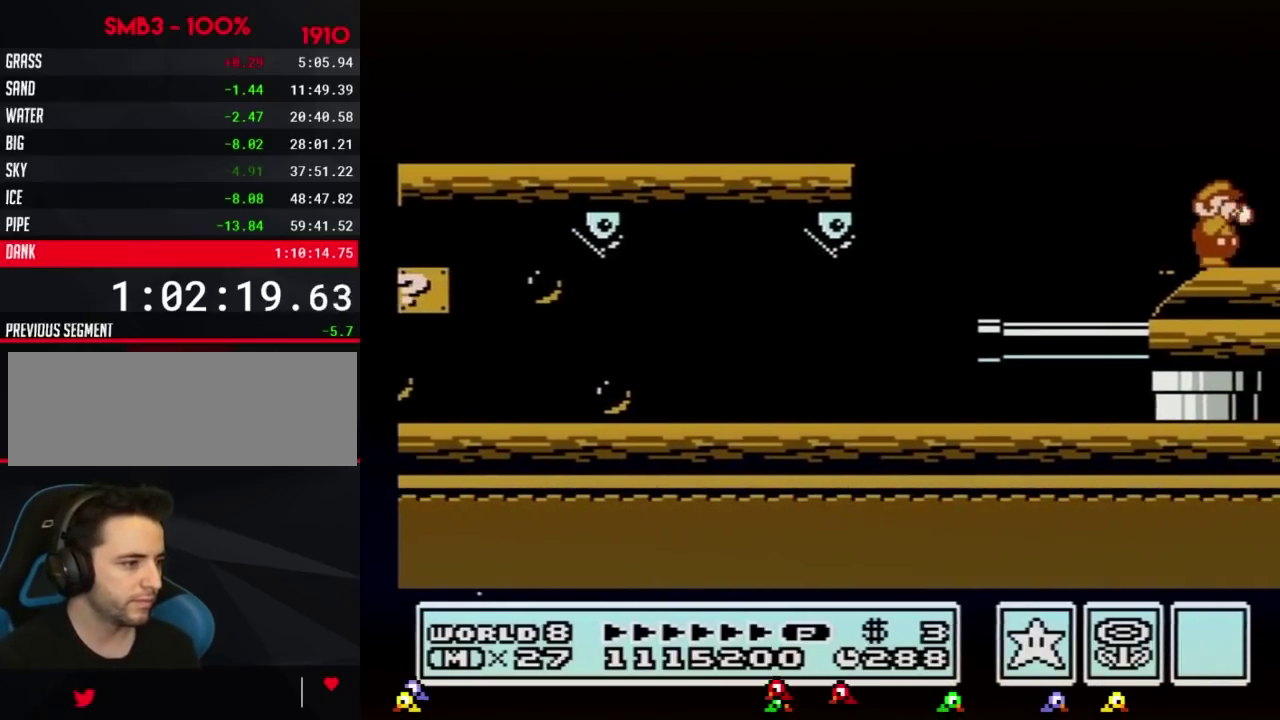
{"buttons": ["B", "DPAD_RIGHT"], "events": [[66, "B", "down"], [467, "DPAD_RIGHT", "up"], [500, "DPAD_RIGHT", "down"]]}
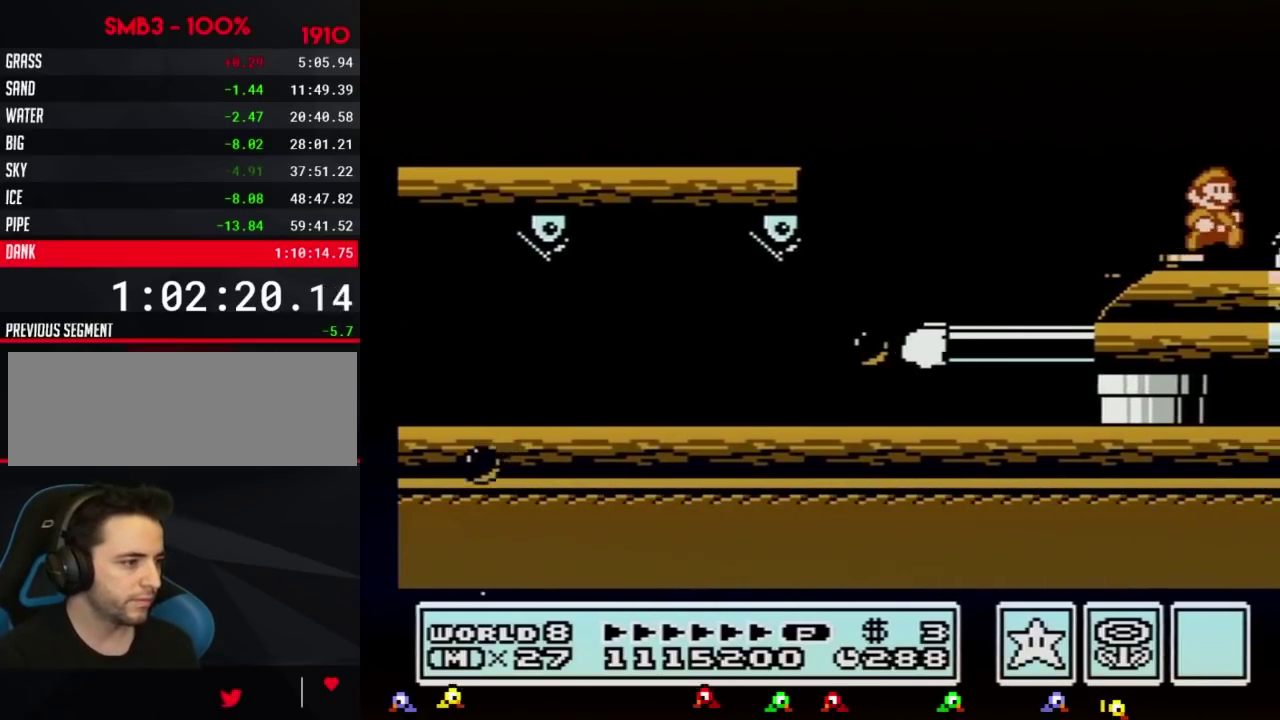
{"buttons": ["B"], "events": [[184, "B", "up"], [317, "DPAD_RIGHT", "up"], [350, "DPAD_LEFT", "down"], [367, "B", "down"], [484, "DPAD_LEFT", "up"]]}
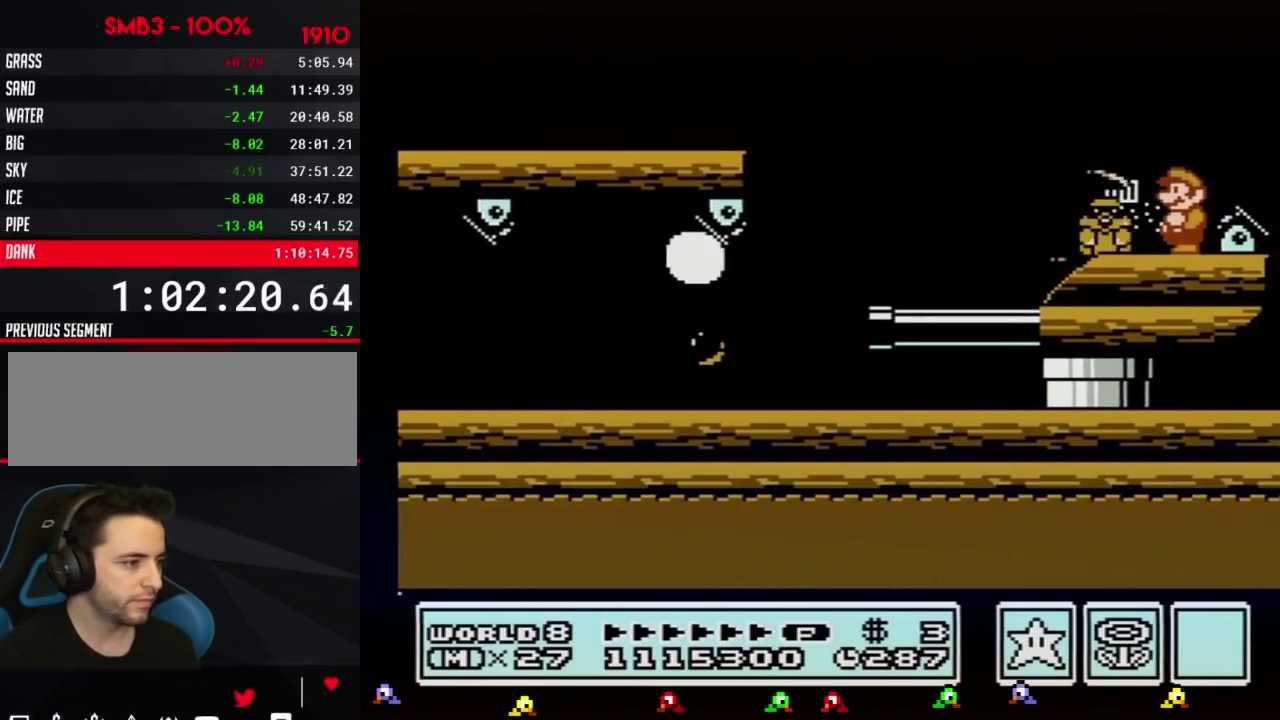
{"buttons": ["B"], "events": [[350, "B", "up"], [367, "B", "down"]]}
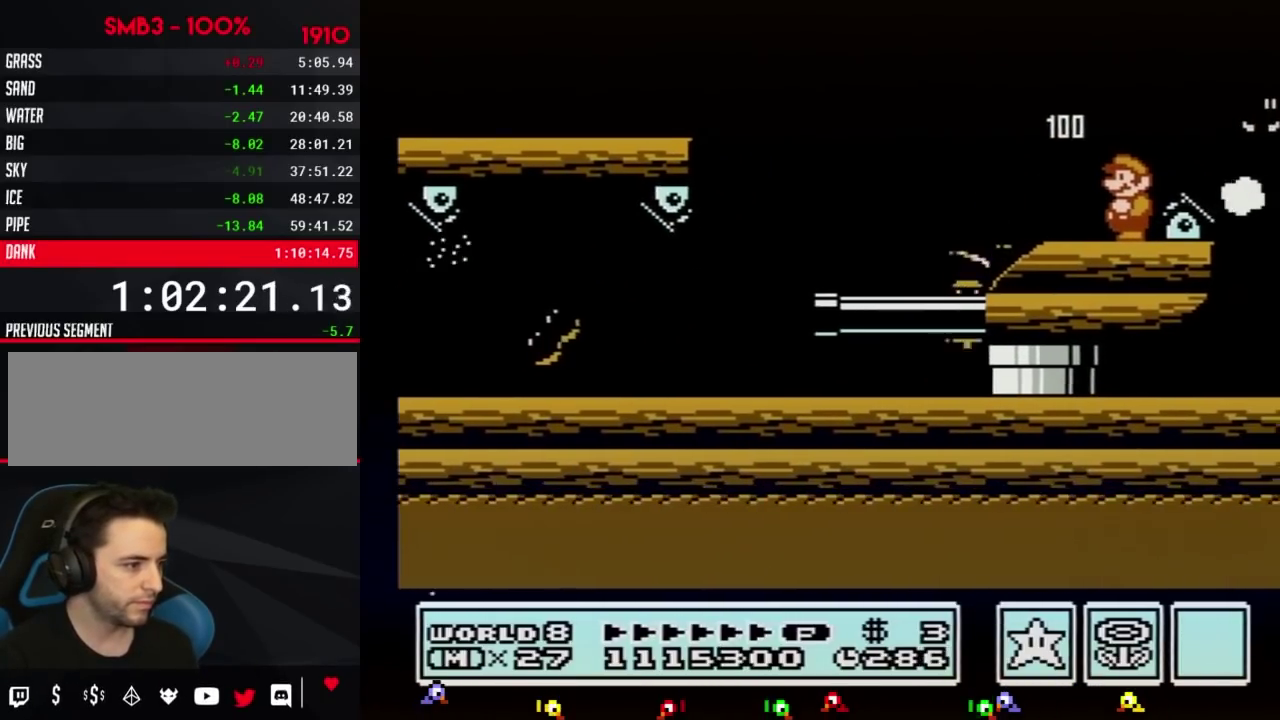
{"buttons": ["B", "DPAD_RIGHT"], "events": [[150, "A", "down"], [217, "A", "up"], [284, "DPAD_RIGHT", "down"]]}
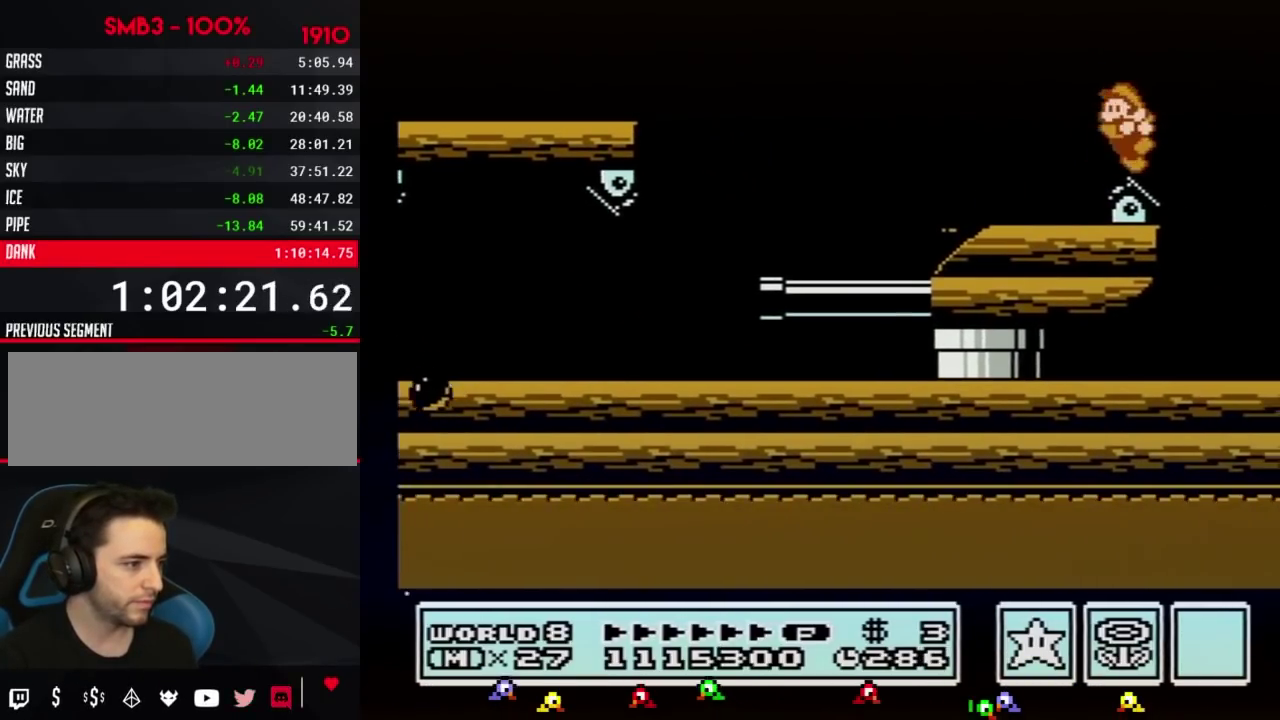
{"buttons": ["B"], "events": [[33, "DPAD_RIGHT", "up"], [83, "DPAD_LEFT", "down"], [217, "DPAD_LEFT", "up"], [400, "DPAD_RIGHT", "down"], [433, "DPAD_RIGHT", "up"]]}
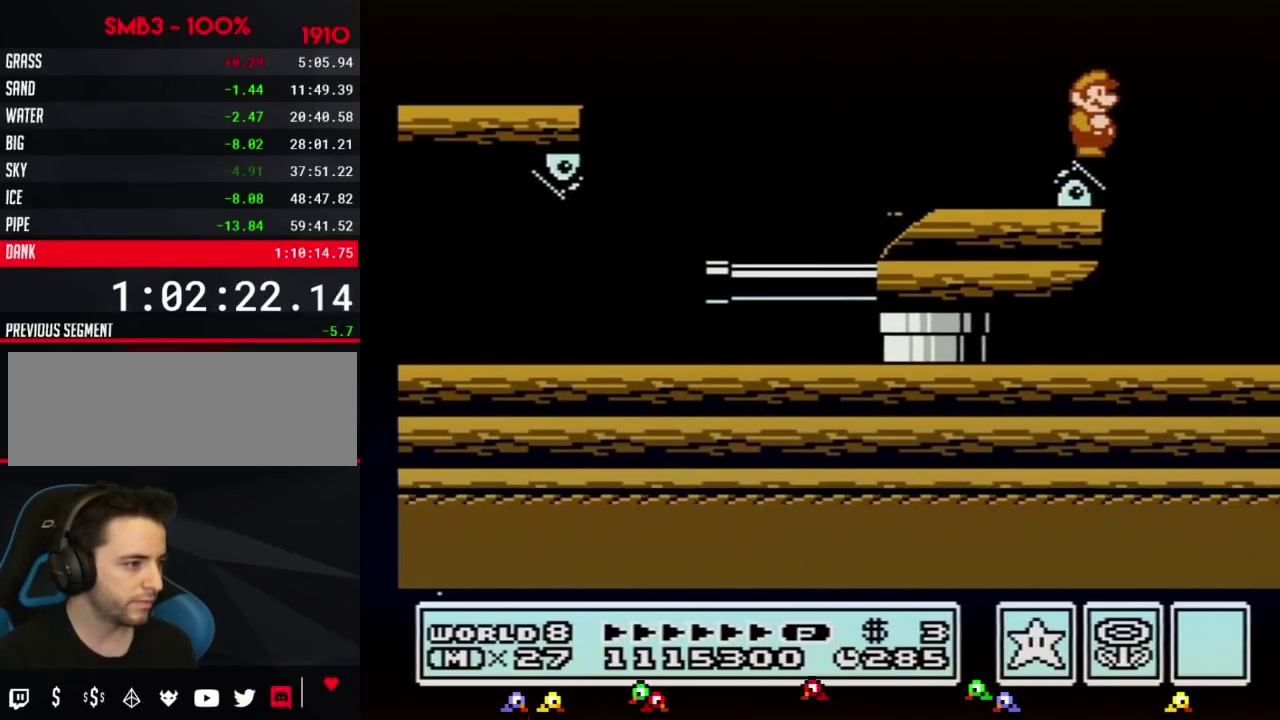
{"buttons": ["B"]}
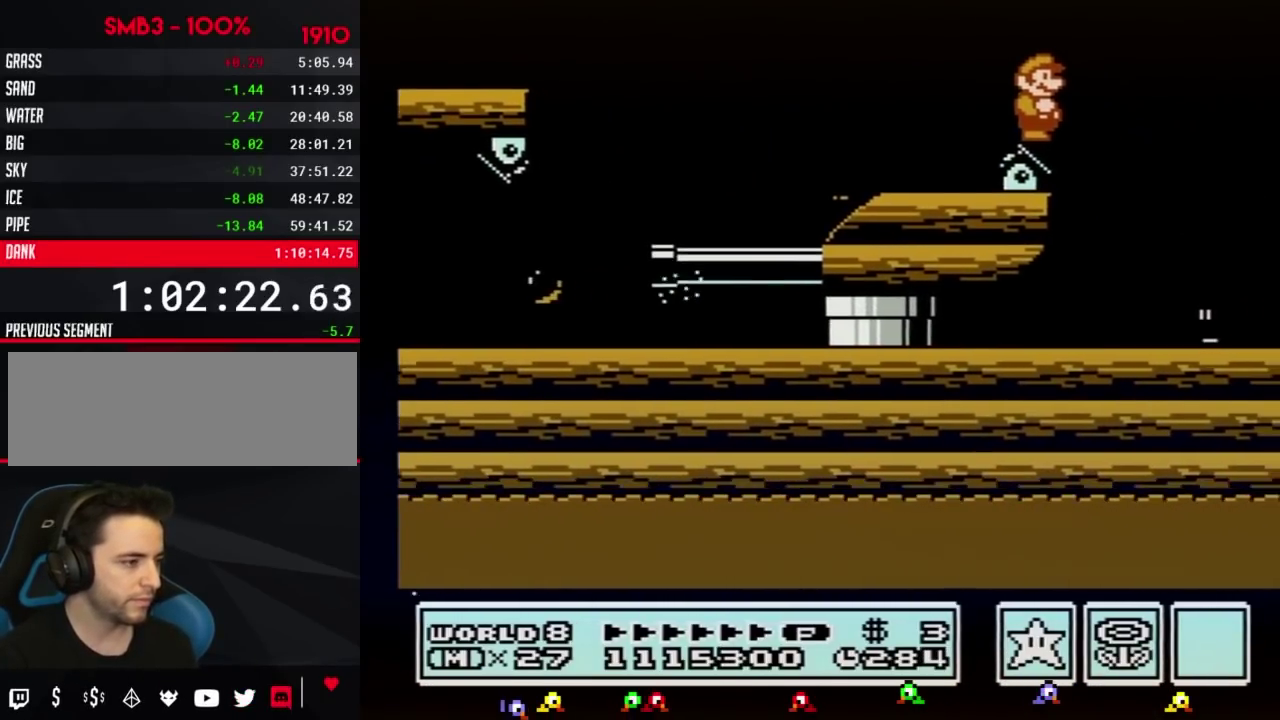
{"buttons": ["B"]}
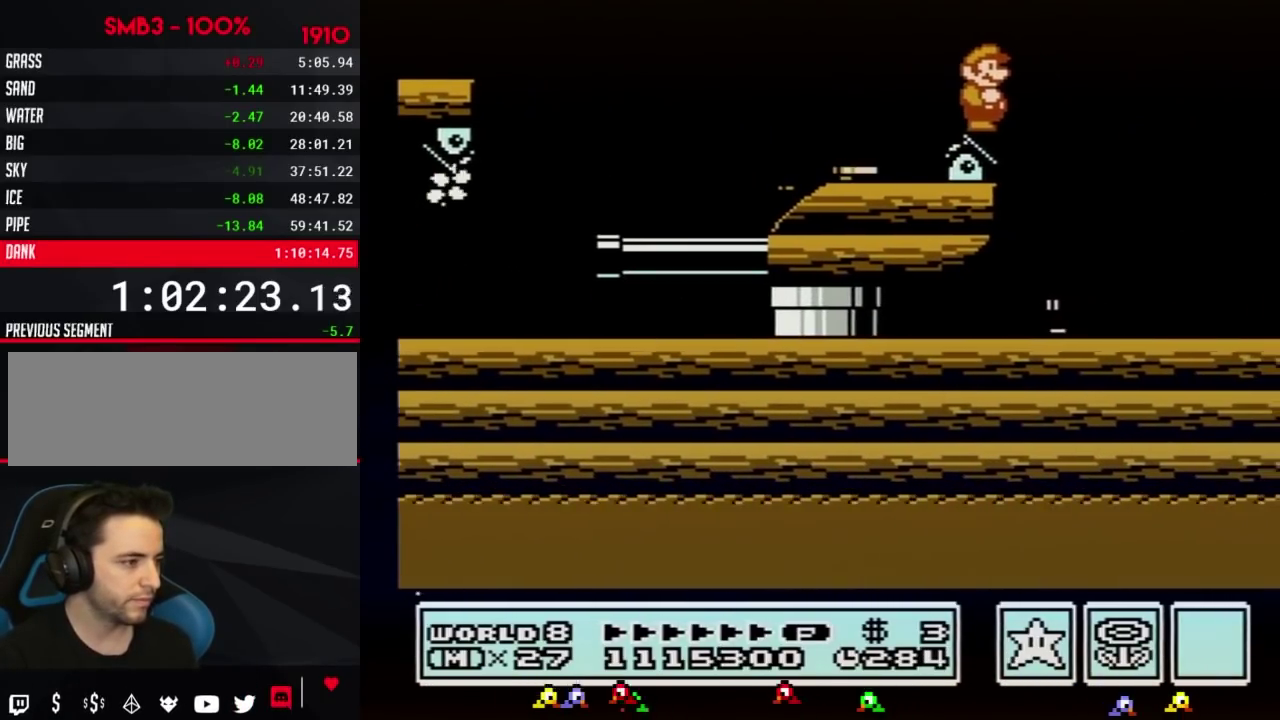
{"buttons": [], "events": [[401, "DPAD_LEFT", "down"], [467, "B", "up"], [501, "DPAD_LEFT", "up"]]}
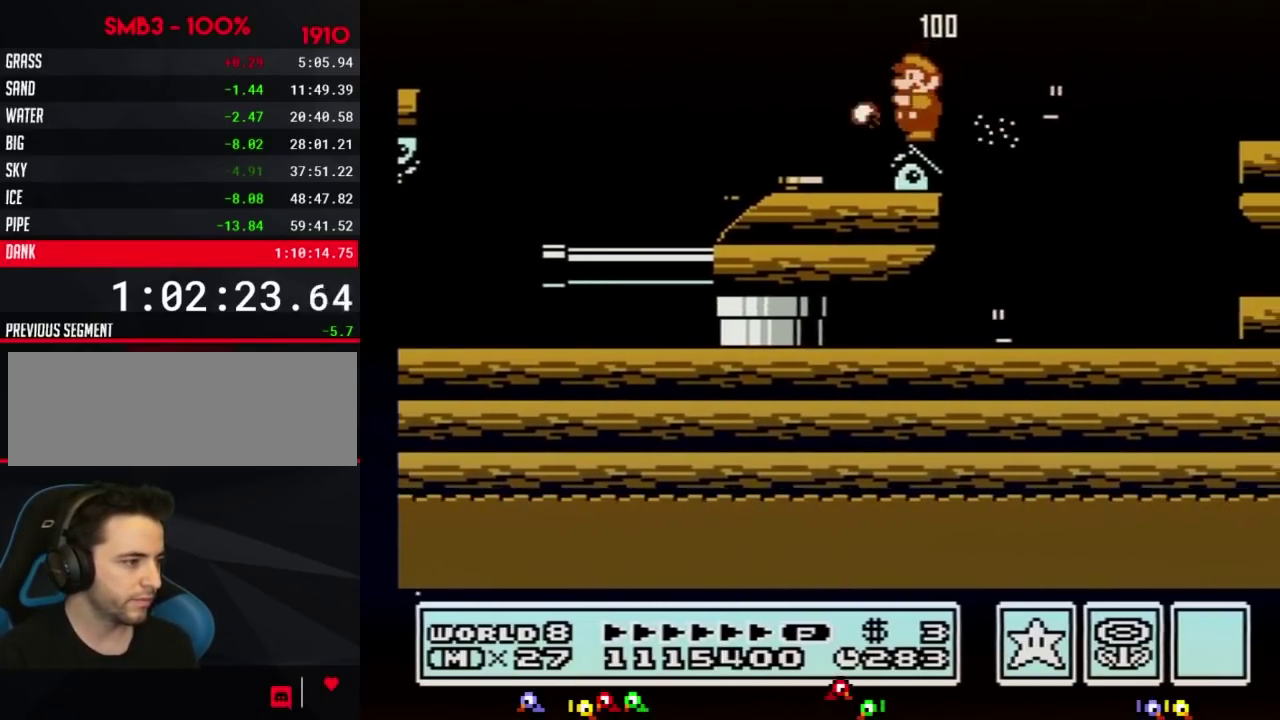
{"buttons": ["A", "B", "DPAD_RIGHT"], "events": [[33, "B", "down"], [300, "DPAD_RIGHT", "down"], [467, "A", "down"]]}
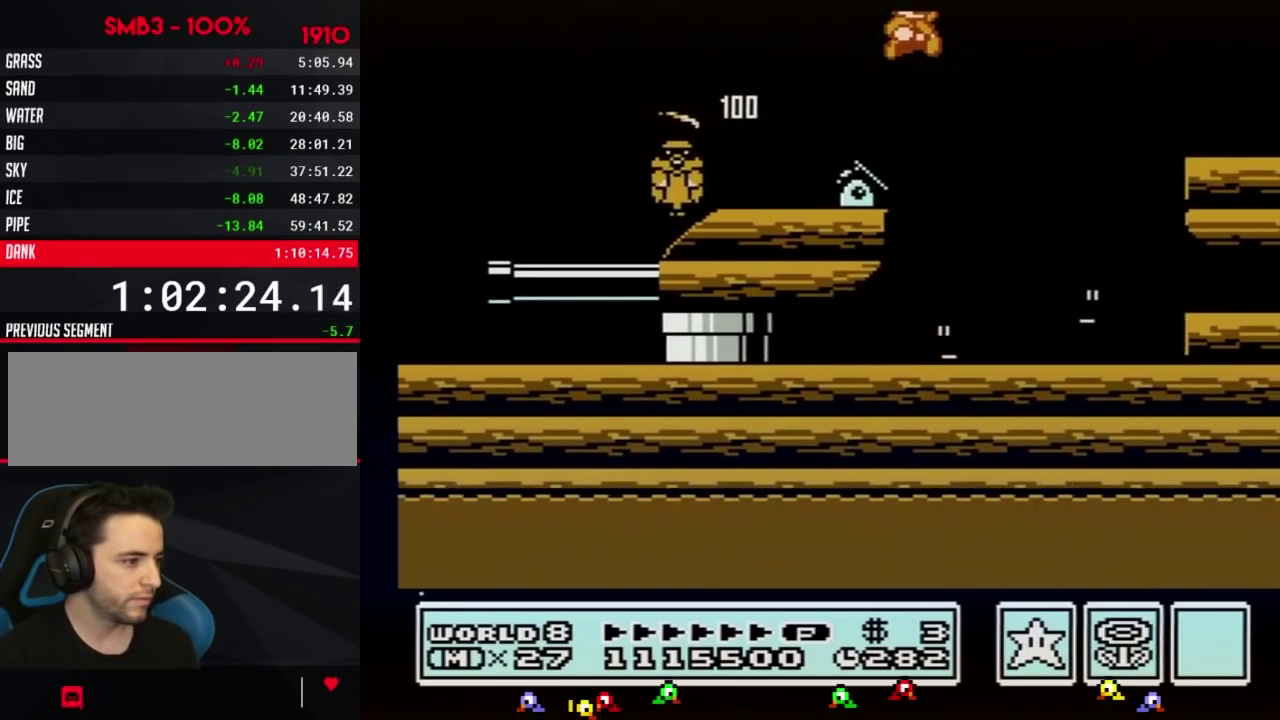
{"buttons": ["A", "B", "DPAD_RIGHT"]}
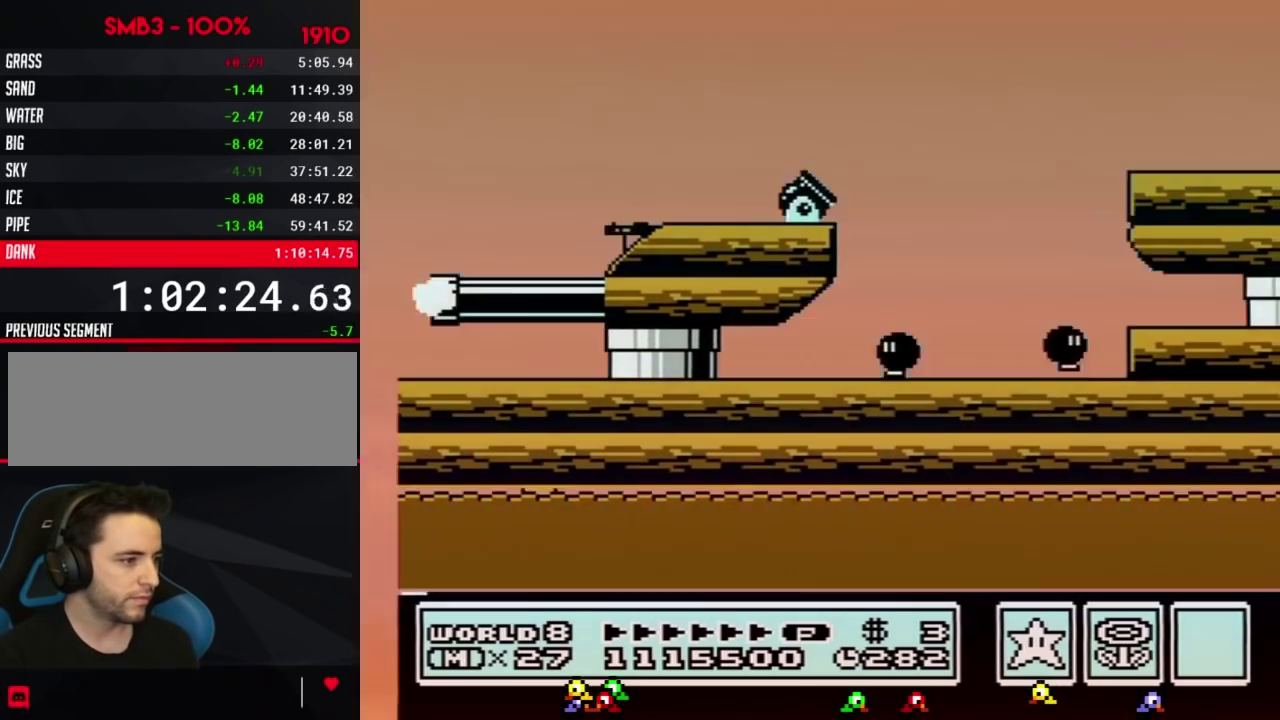
{"buttons": ["B", "DPAD_RIGHT"], "events": [[16, "A", "up"]]}
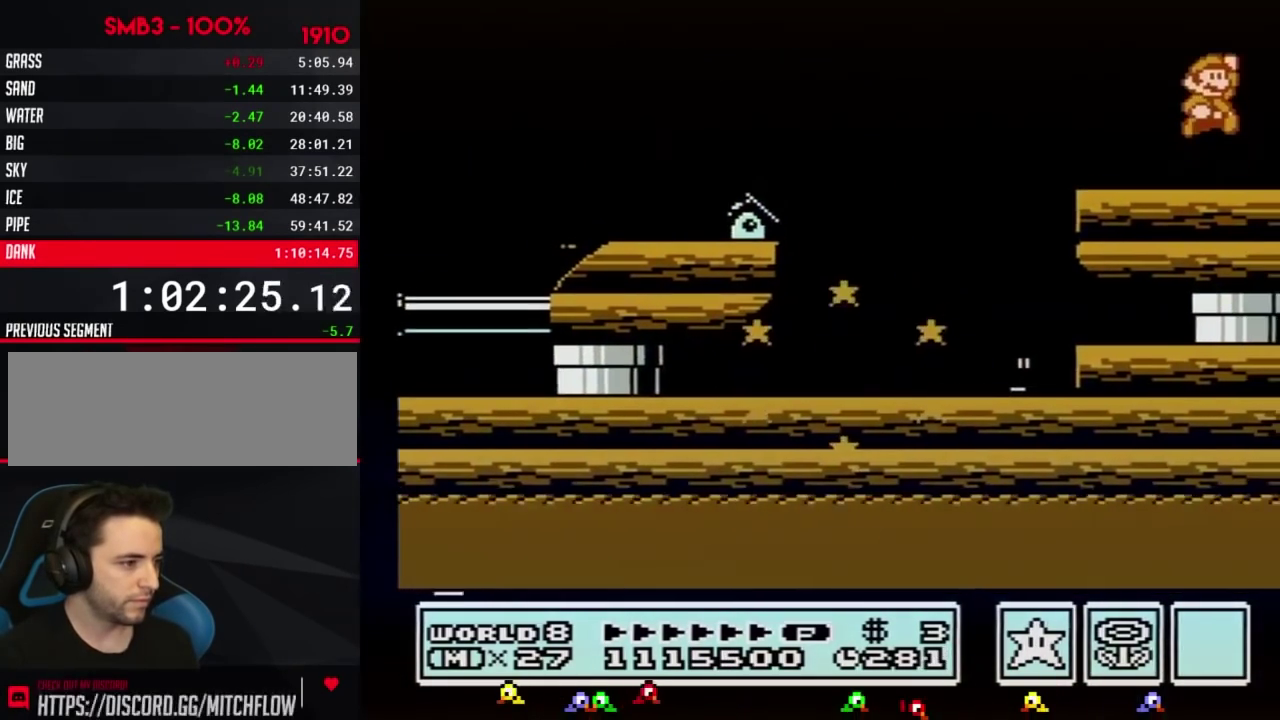
{"buttons": ["B", "DPAD_RIGHT"], "events": [[50, "A", "down"], [134, "A", "up"], [234, "DPAD_RIGHT", "up"], [317, "DPAD_RIGHT", "down"]]}
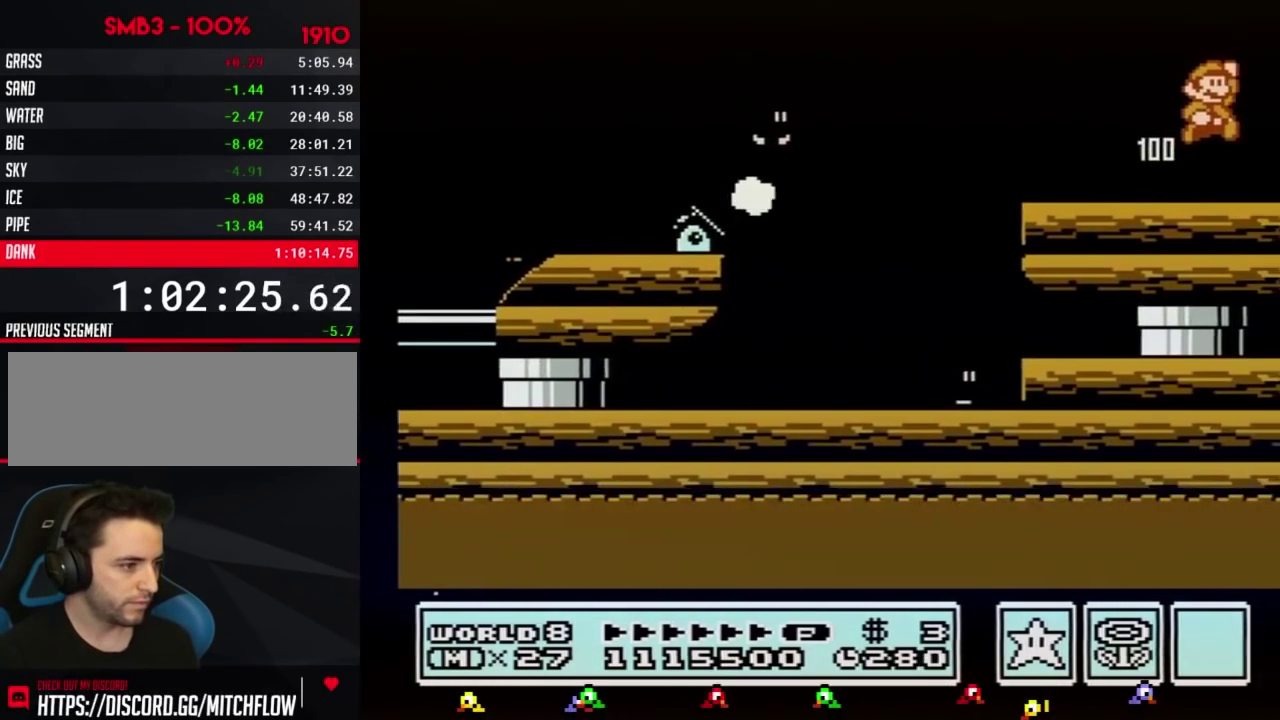
{"buttons": ["B"], "events": [[417, "DPAD_RIGHT", "up"]]}
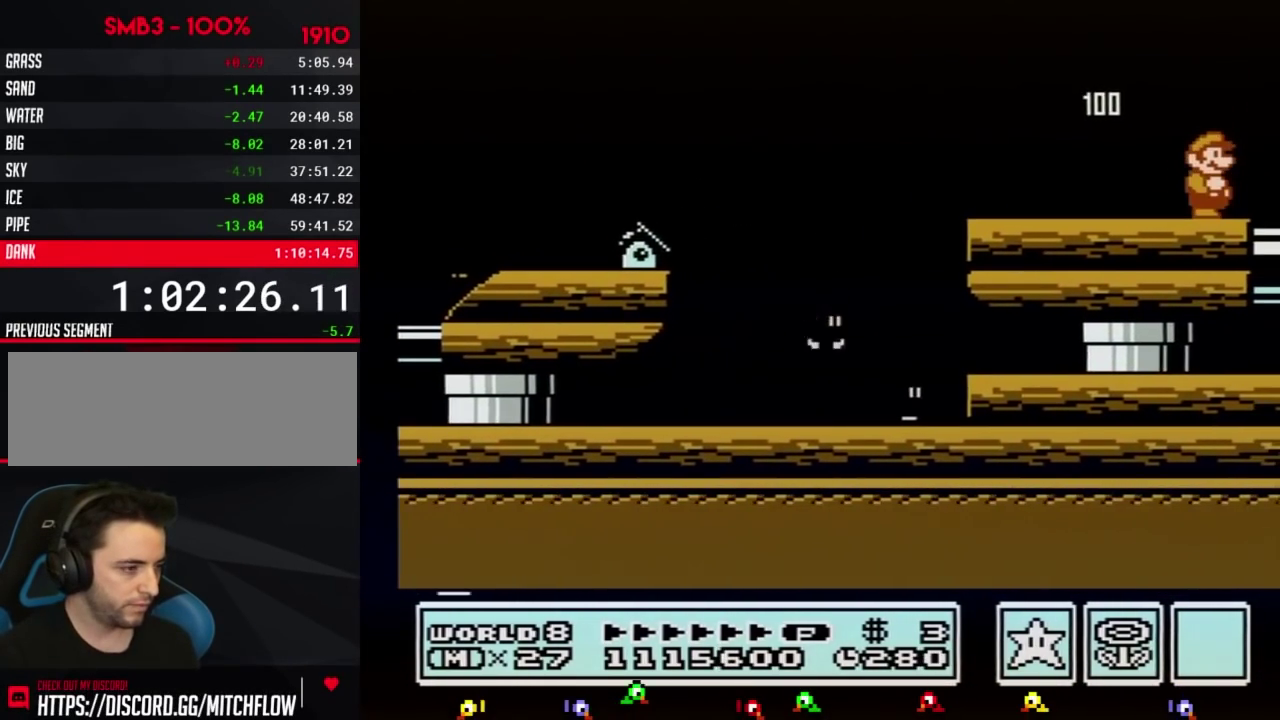
{"buttons": [], "events": [[17, "B", "up"]]}